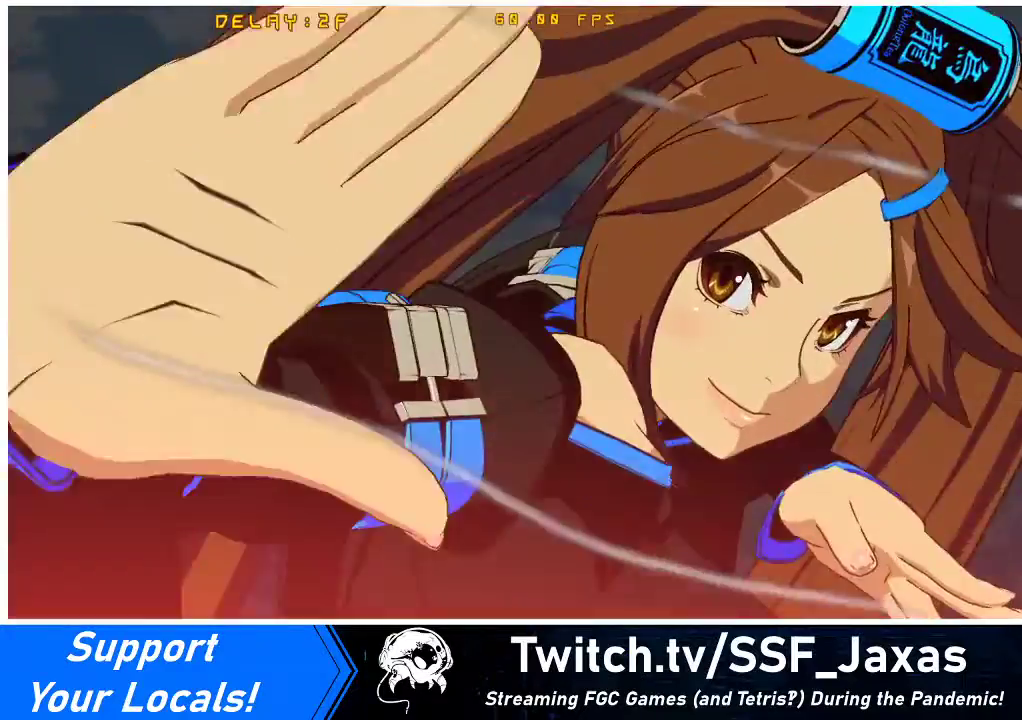
Gameplay with a controller (arcade stick); each line is a JSON object with the inputs held at the frame after it. "events" lists button and stick changes between this image and that frame as [ms after this image, input, new state], when the widget could be followed in between. Not read: L3 R3 other_buttons.
{"buttons": ["SQUARE", "TRIANGLE", "DPAD_DOWN", "DPAD_LEFT"], "events": []}
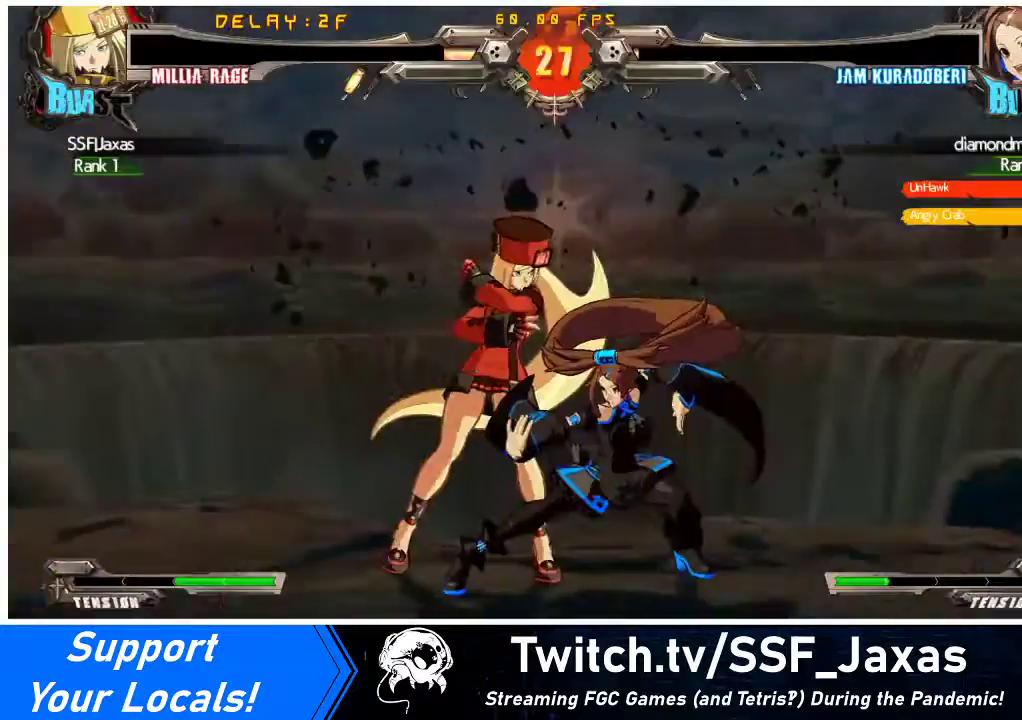
{"buttons": ["SQUARE", "TRIANGLE", "DPAD_DOWN", "DPAD_LEFT"], "events": []}
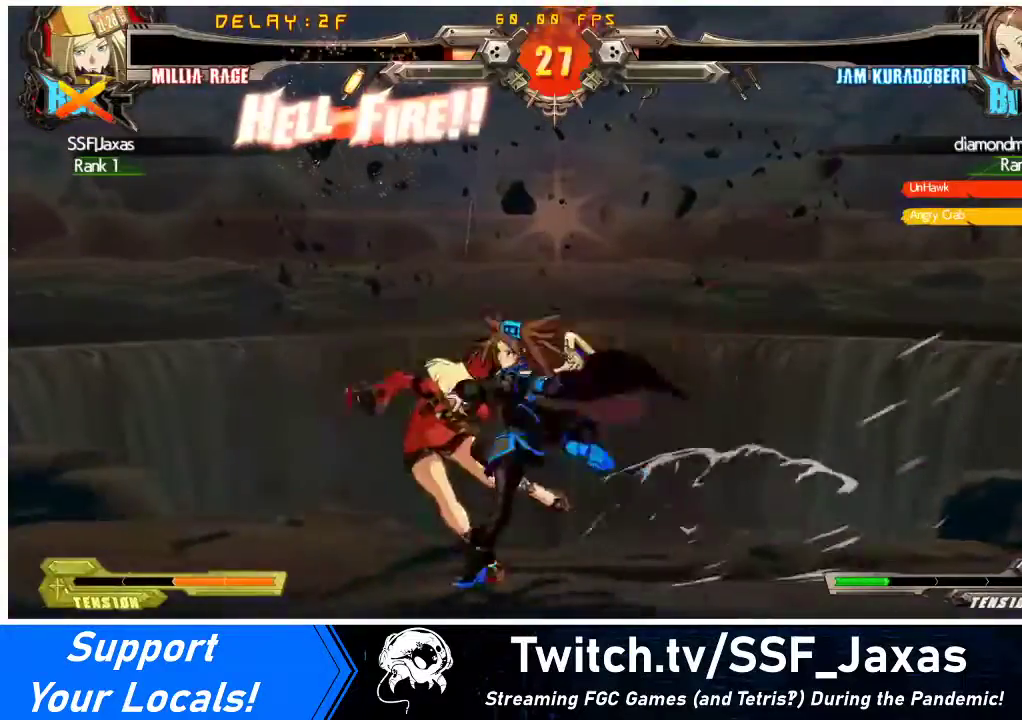
{"buttons": [], "events": [[167, "TRIANGLE", "up"], [200, "DPAD_DOWN", "up"], [200, "DPAD_LEFT", "up"], [200, "SQUARE", "up"]]}
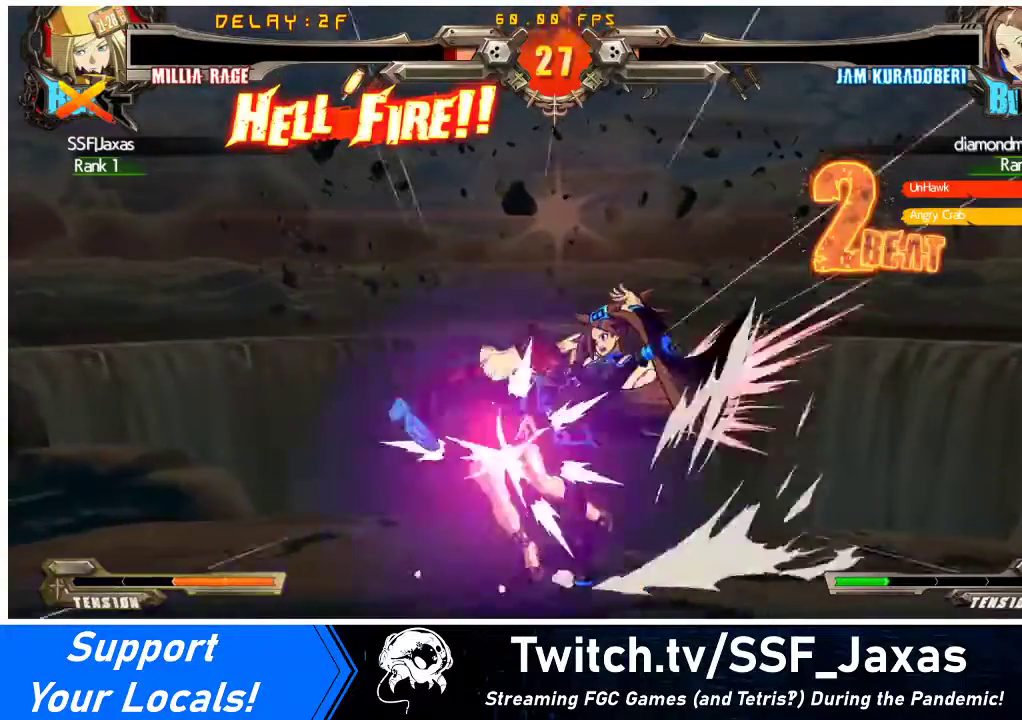
{"buttons": [], "events": []}
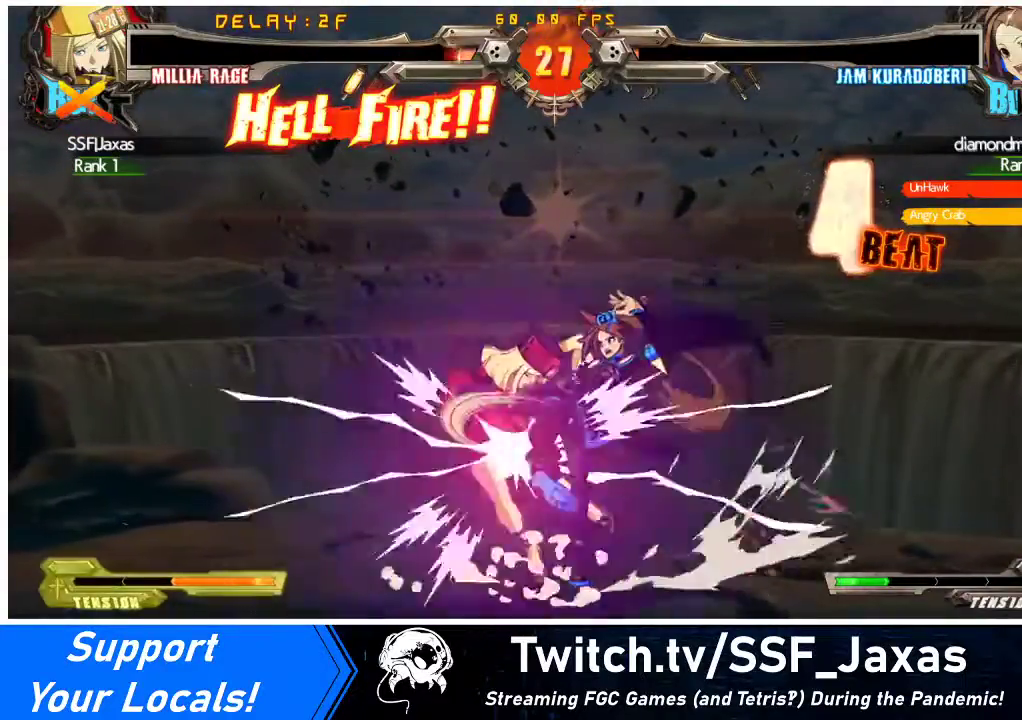
{"buttons": [], "events": []}
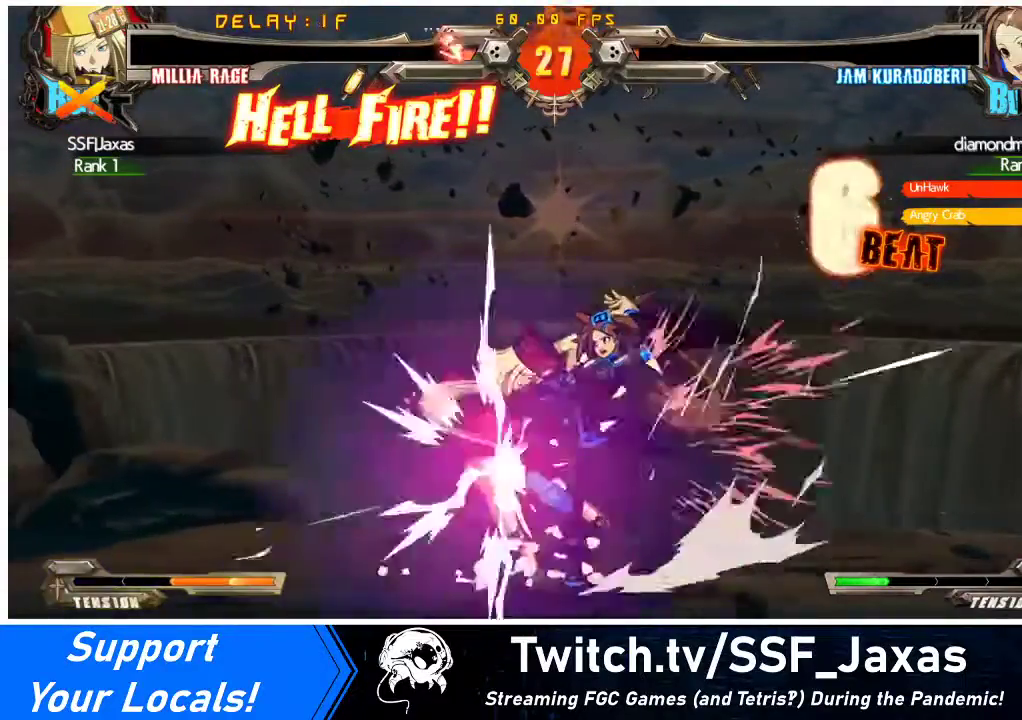
{"buttons": [], "events": []}
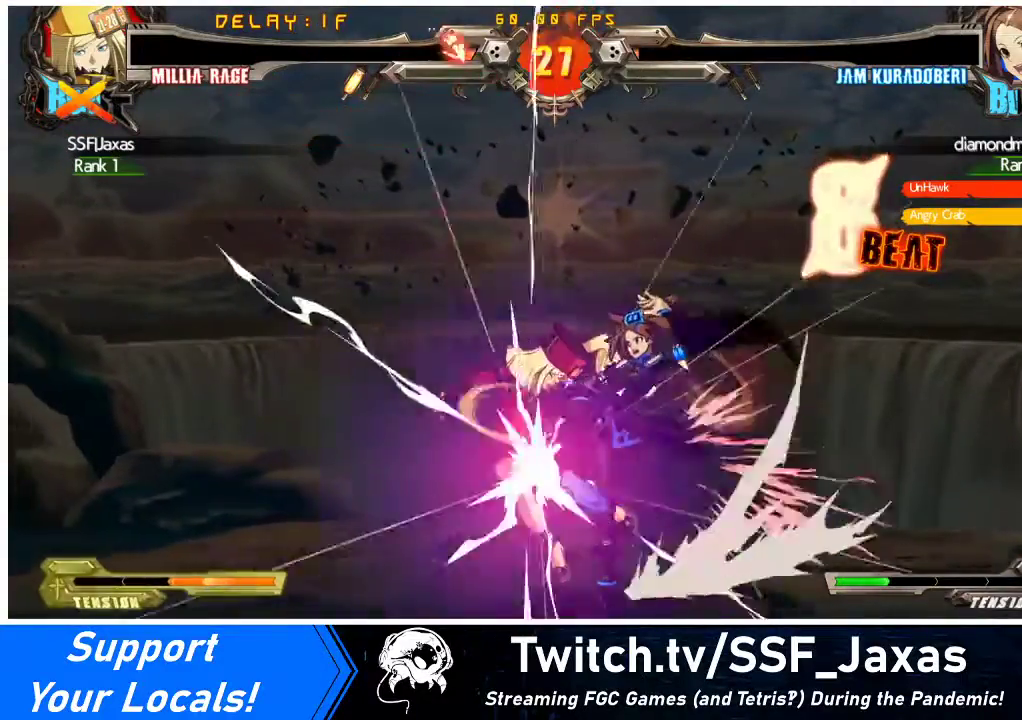
{"buttons": [], "events": []}
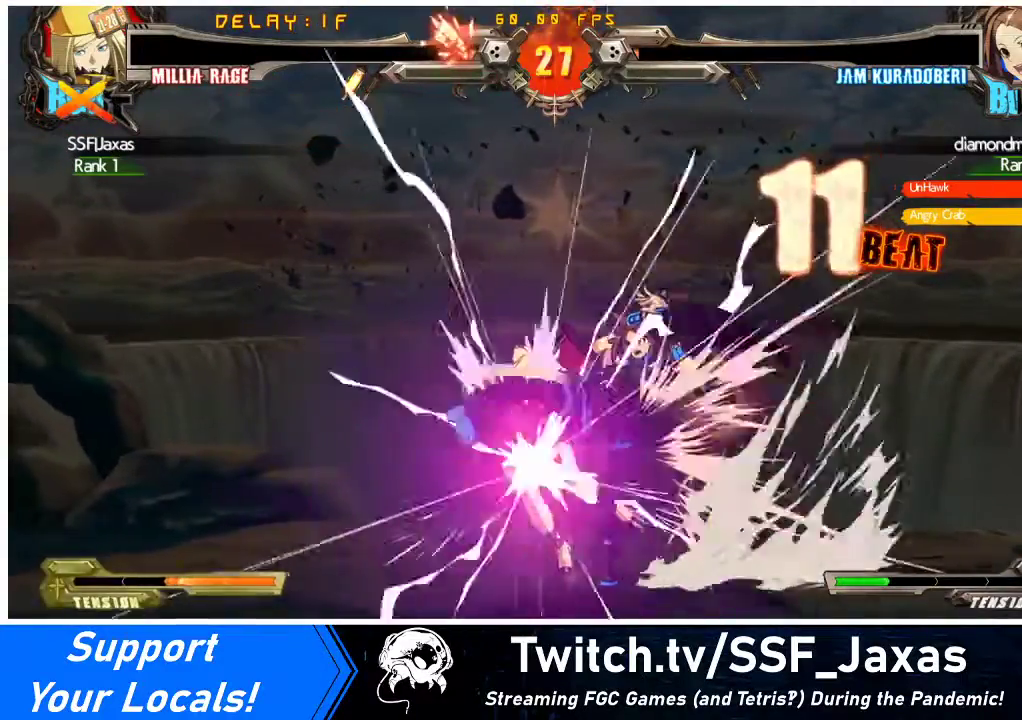
{"buttons": ["CROSS"], "events": [[500, "CROSS", "down"]]}
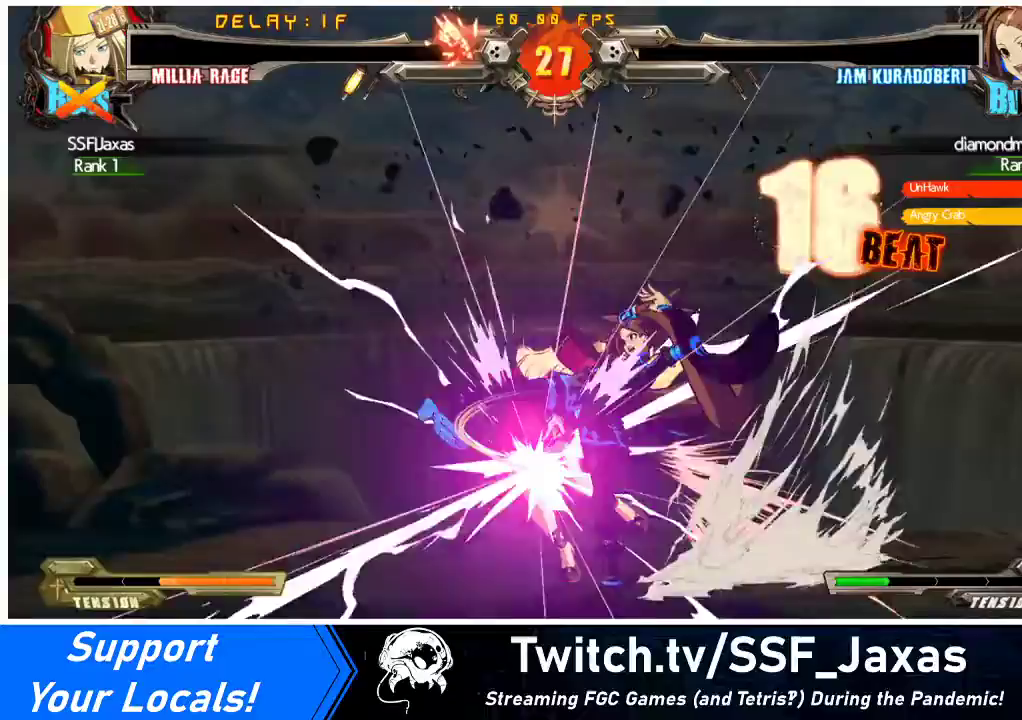
{"buttons": [], "events": [[167, "CROSS", "up"]]}
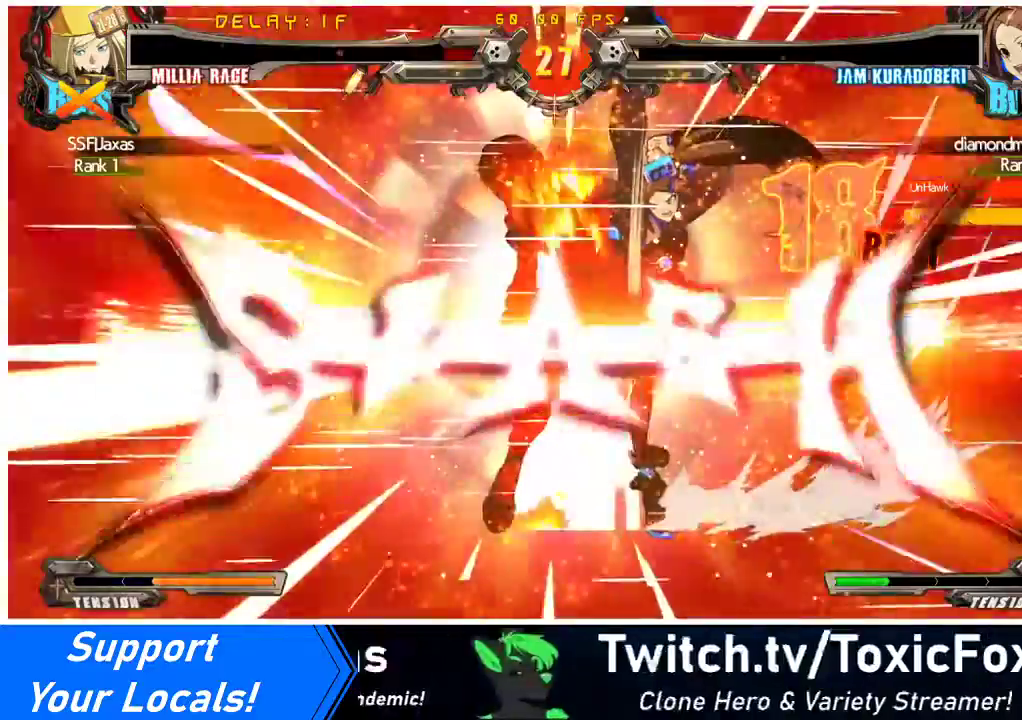
{"buttons": [], "events": []}
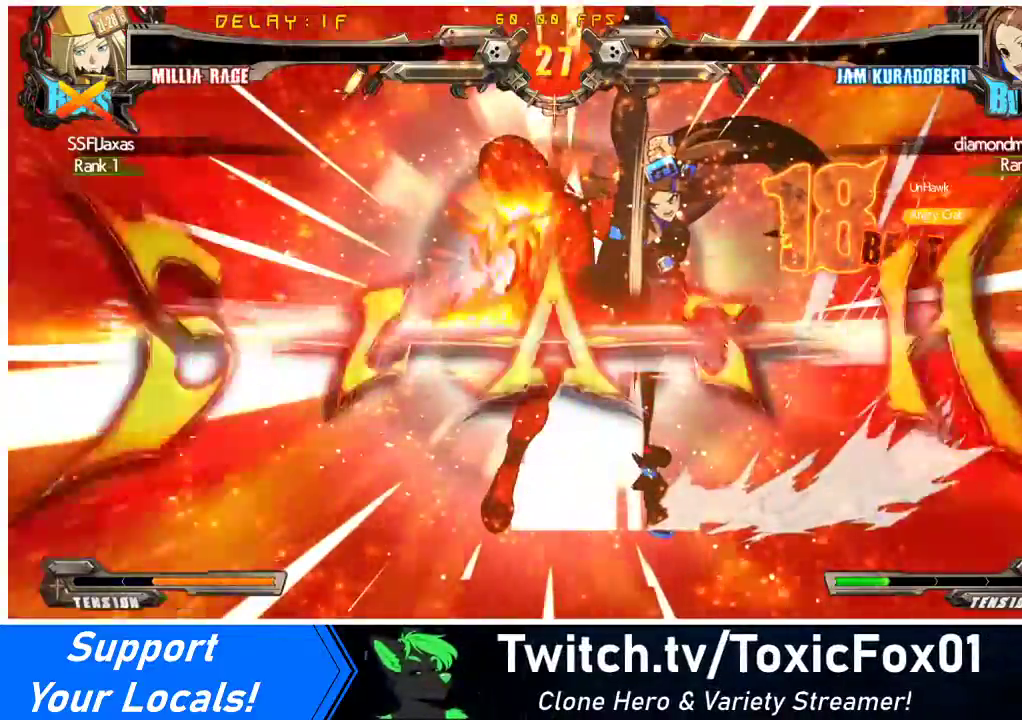
{"buttons": [], "events": [[33, "CROSS", "down"], [167, "CROSS", "up"]]}
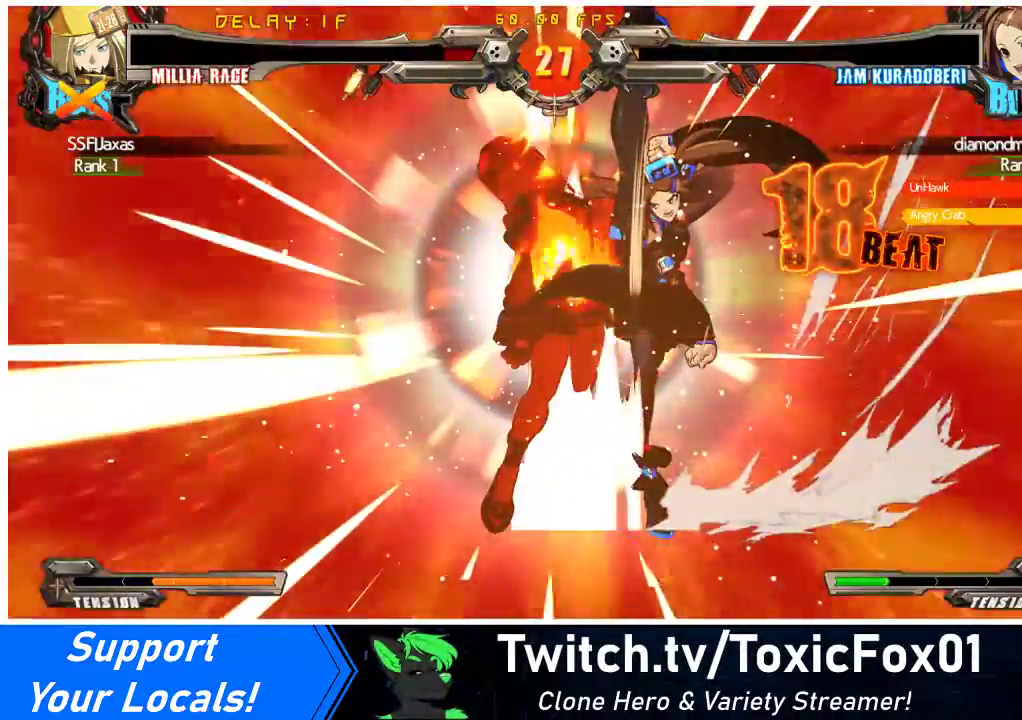
{"buttons": [], "events": []}
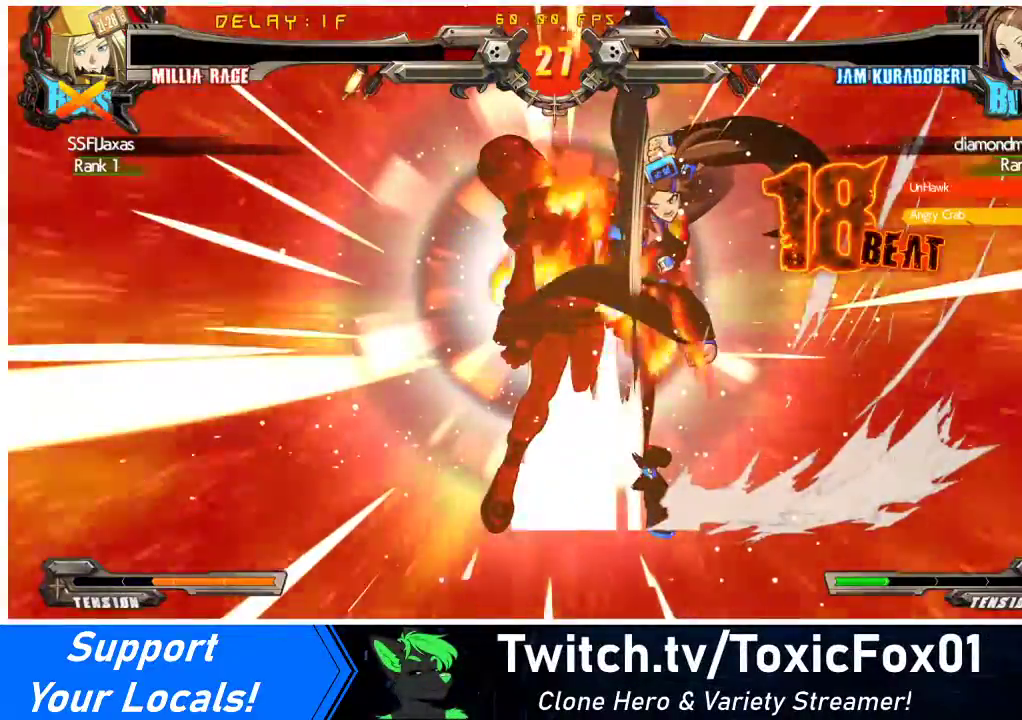
{"buttons": ["CROSS"], "events": [[100, "CROSS", "down"], [233, "CROSS", "up"], [467, "CROSS", "down"]]}
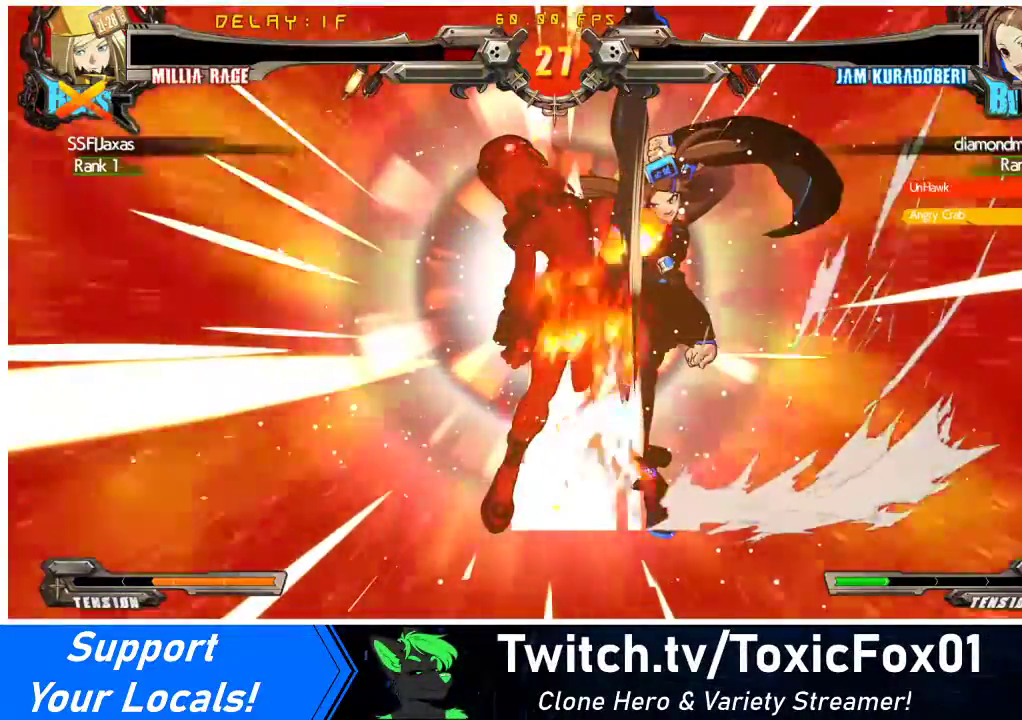
{"buttons": [], "events": [[100, "CROSS", "up"]]}
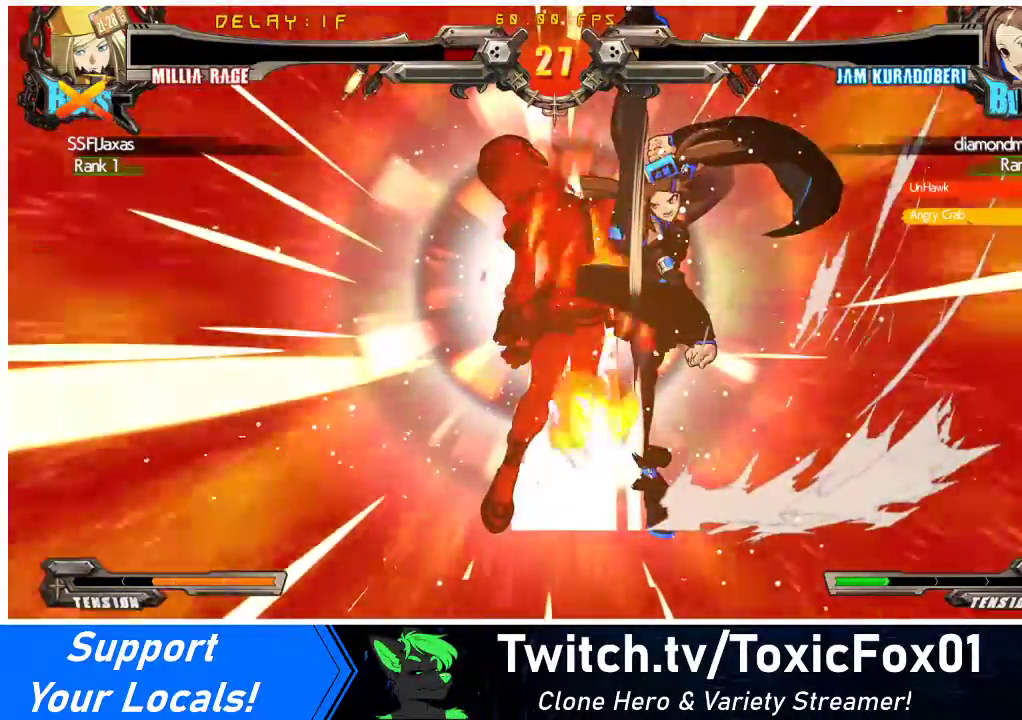
{"buttons": [], "events": []}
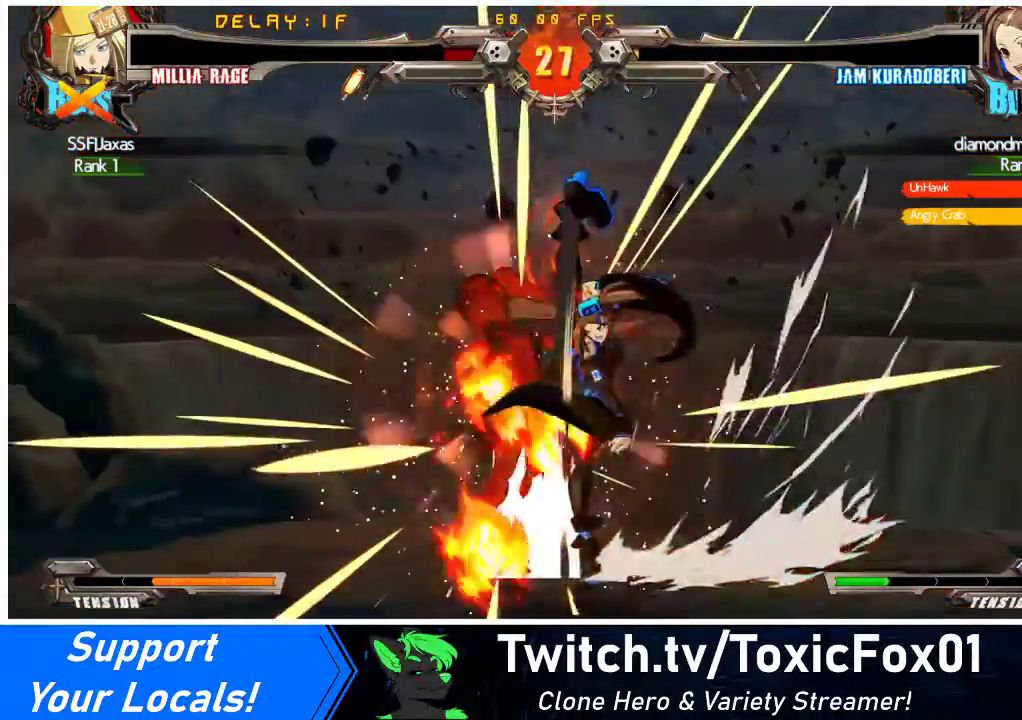
{"buttons": [], "events": []}
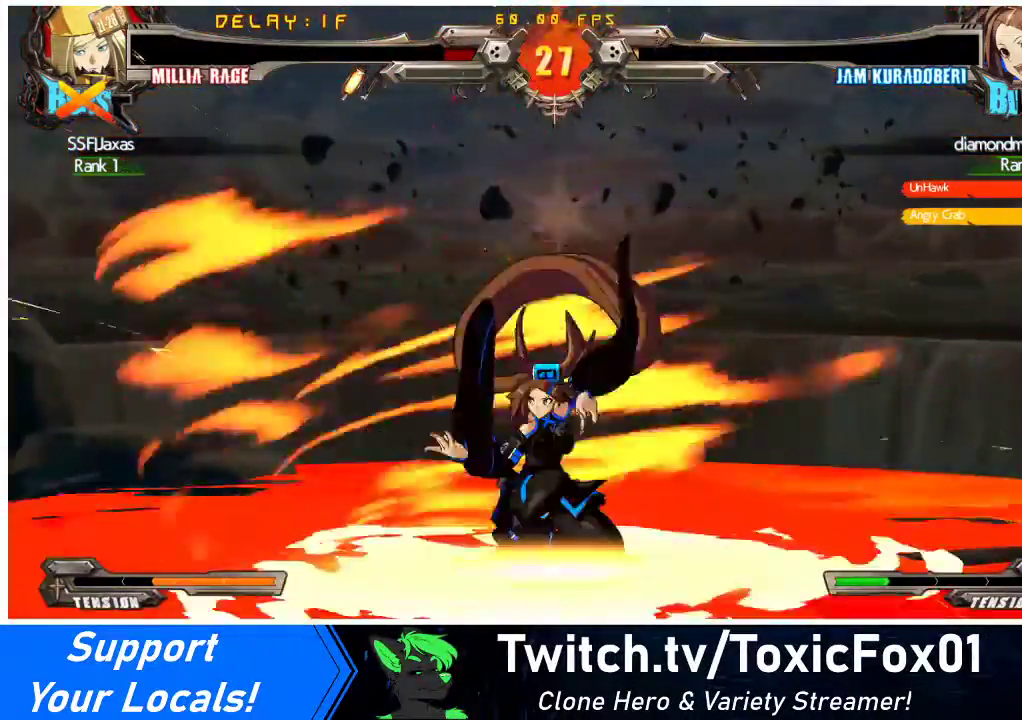
{"buttons": [], "events": []}
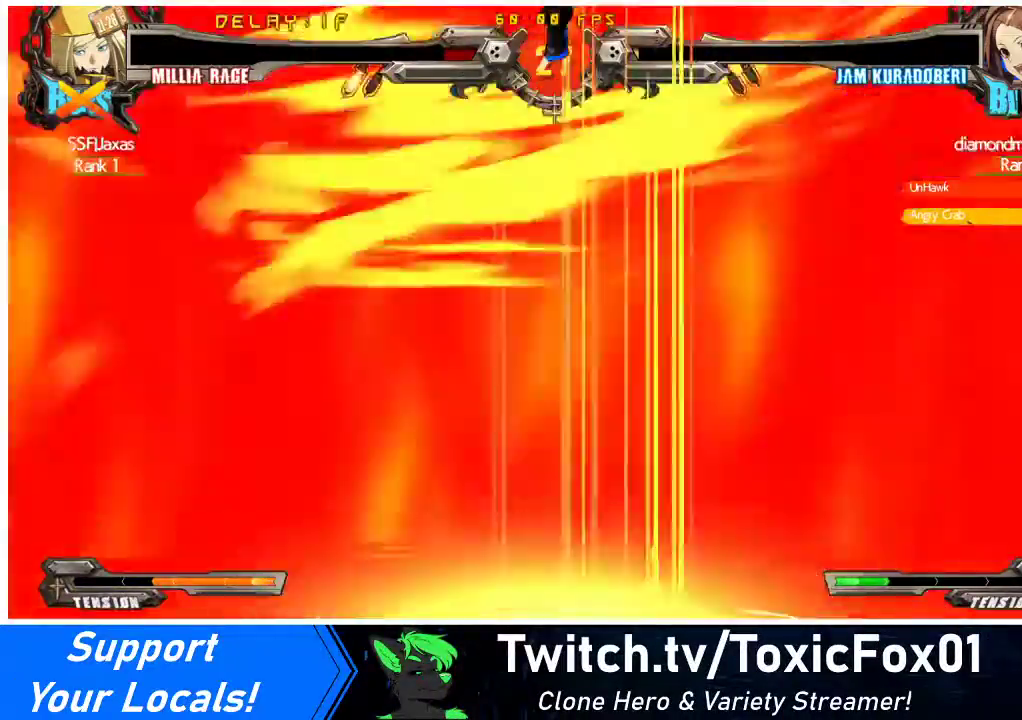
{"buttons": [], "events": []}
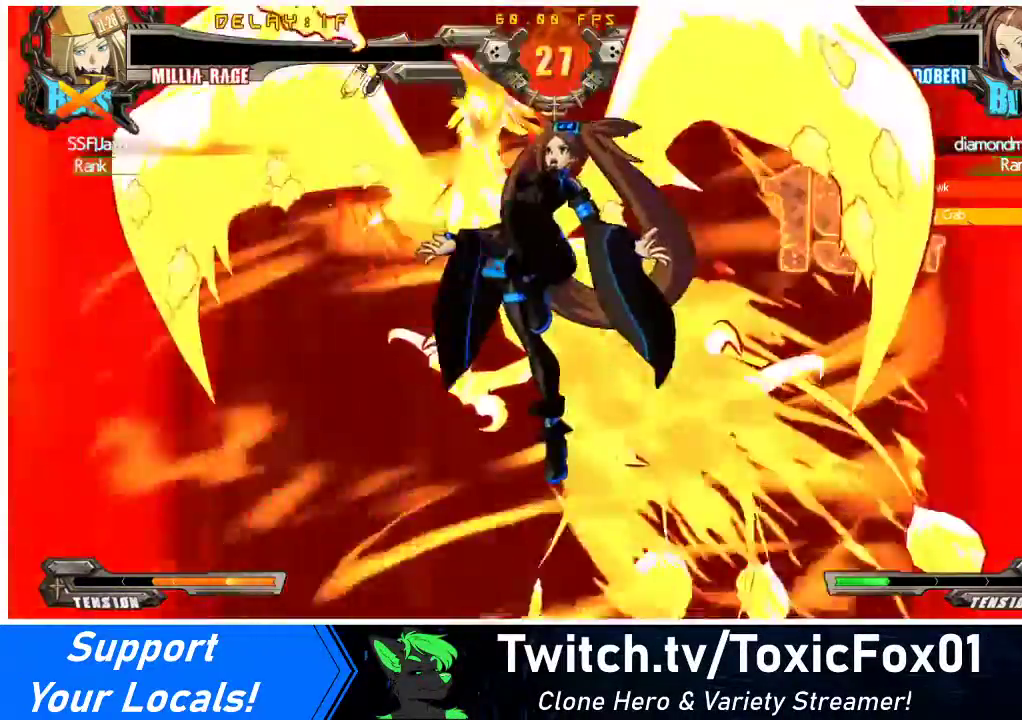
{"buttons": [], "events": []}
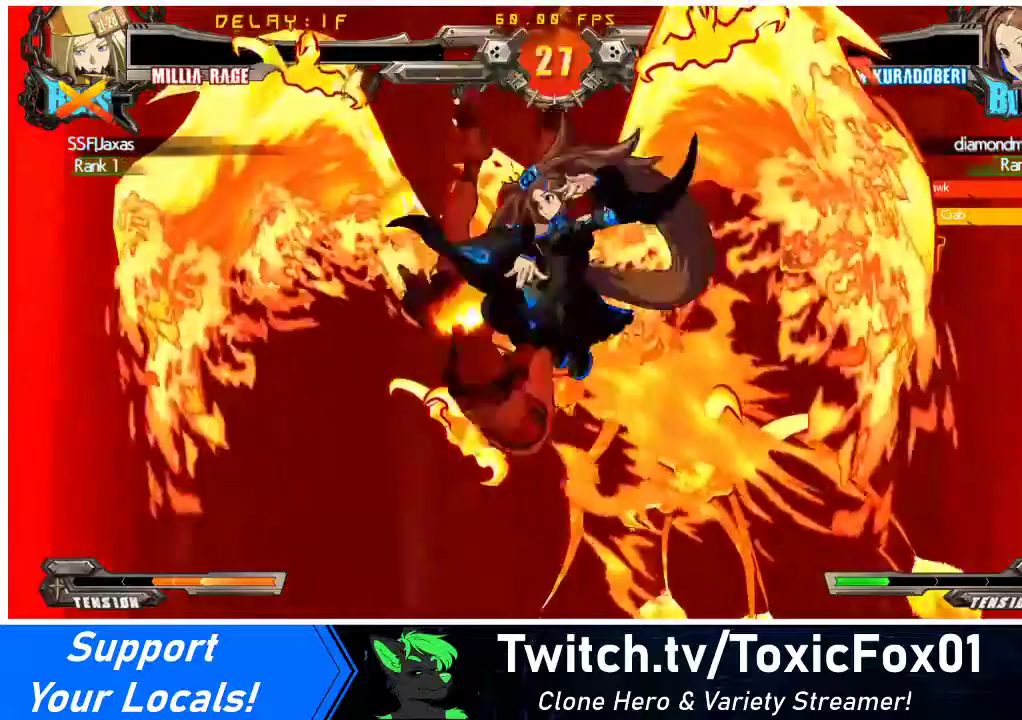
{"buttons": [], "events": []}
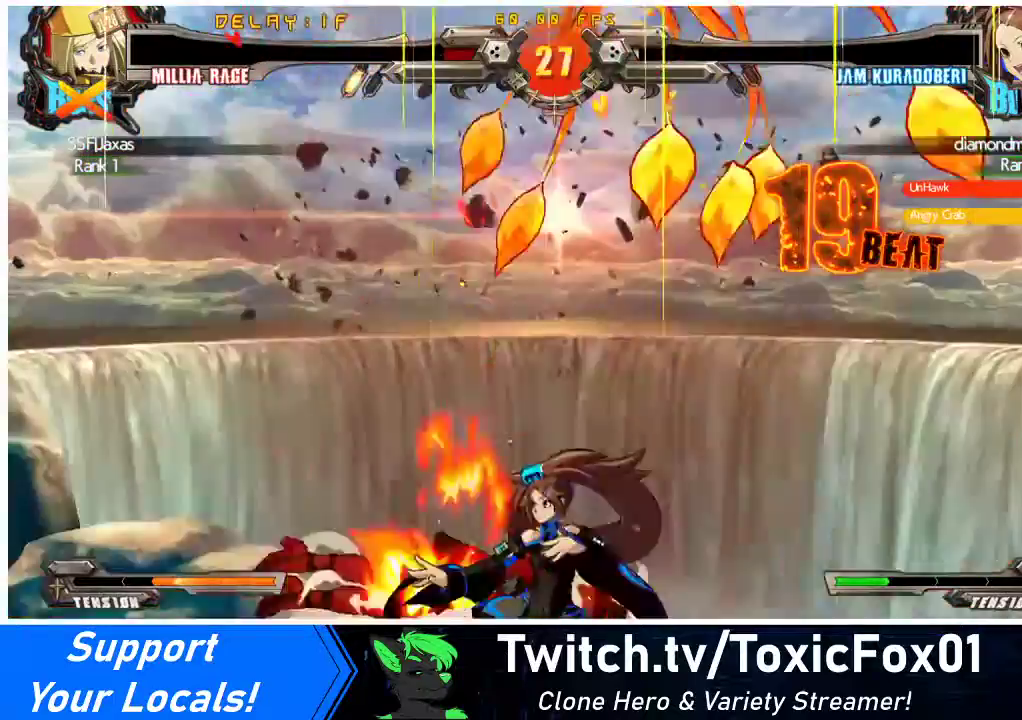
{"buttons": [], "events": []}
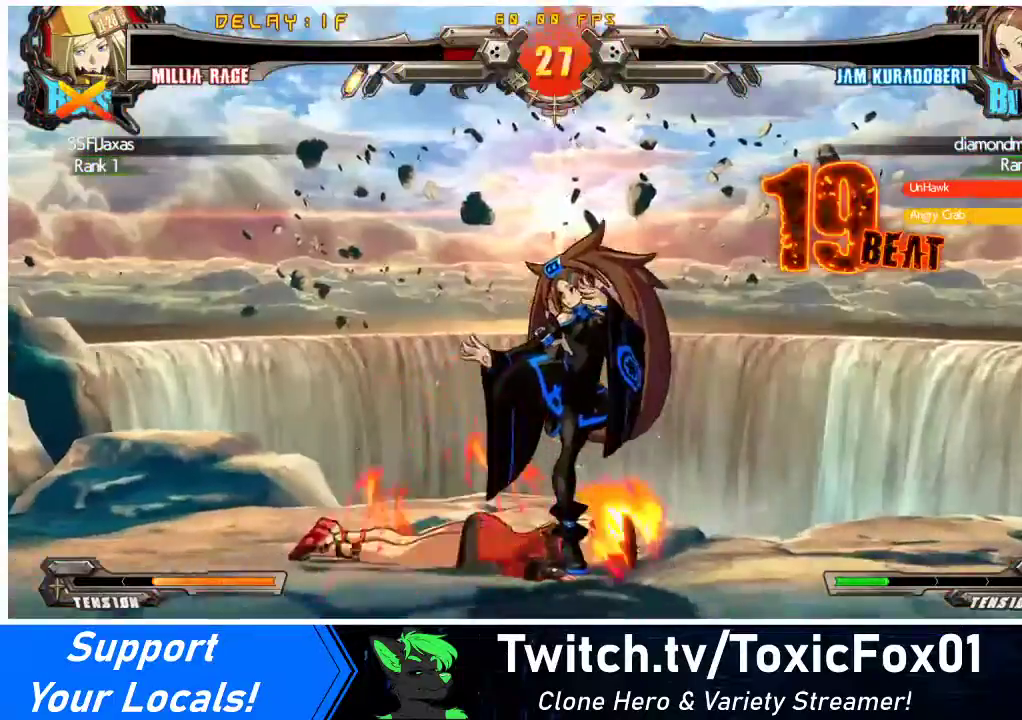
{"buttons": [], "events": [[100, "CROSS", "down"], [200, "CROSS", "up"]]}
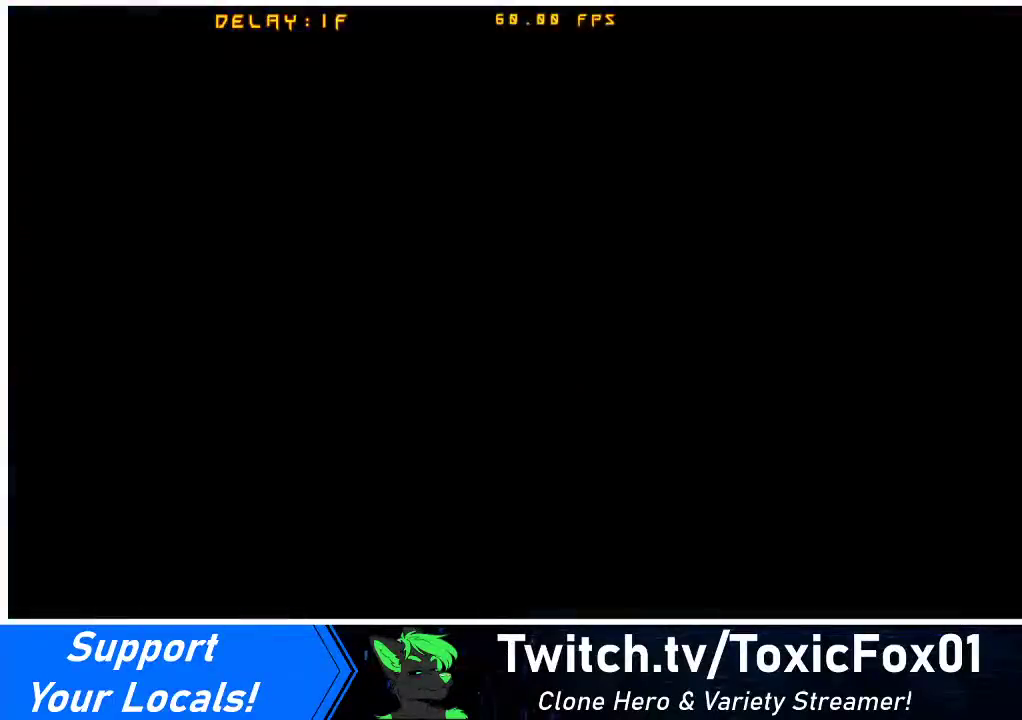
{"buttons": [], "events": []}
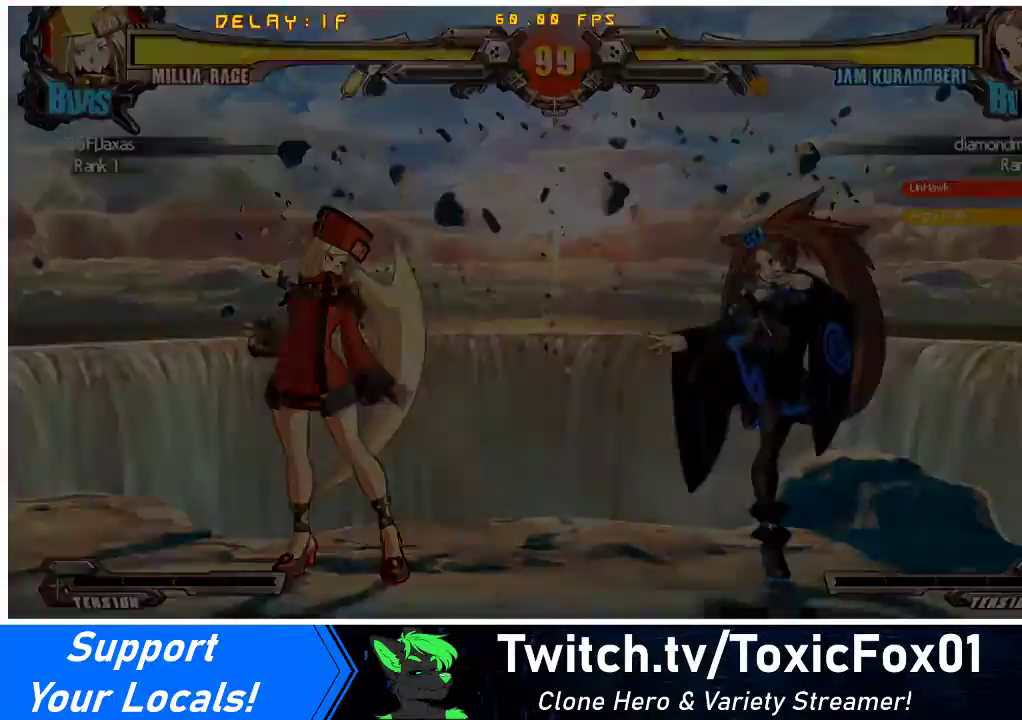
{"buttons": ["CROSS"], "events": [[433, "CROSS", "down"]]}
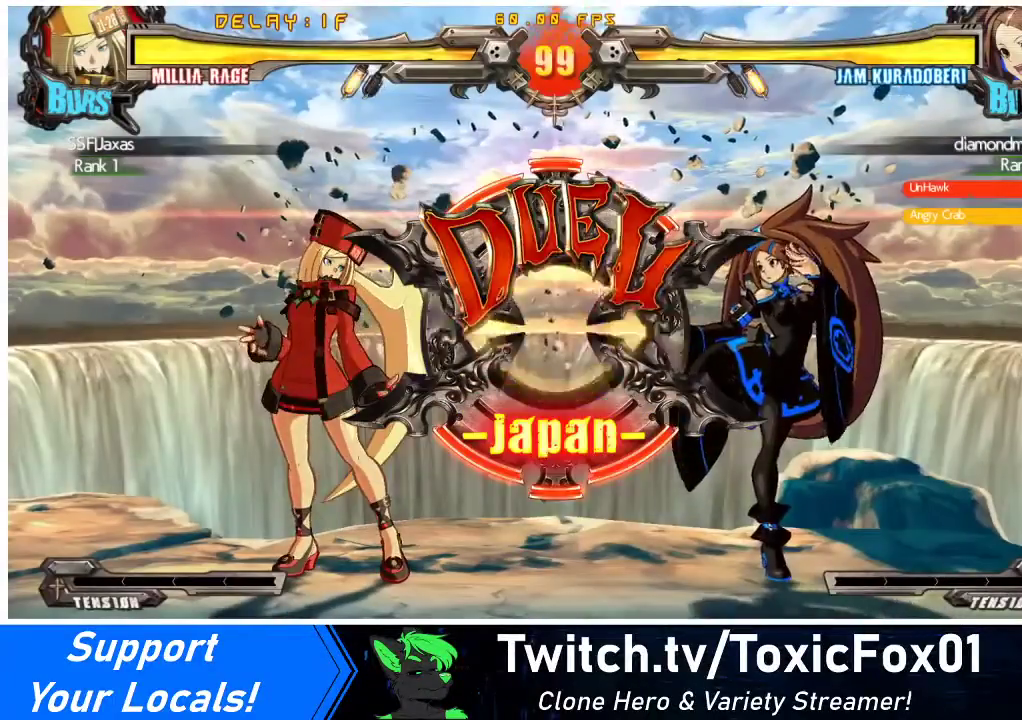
{"buttons": [], "events": [[67, "CROSS", "up"]]}
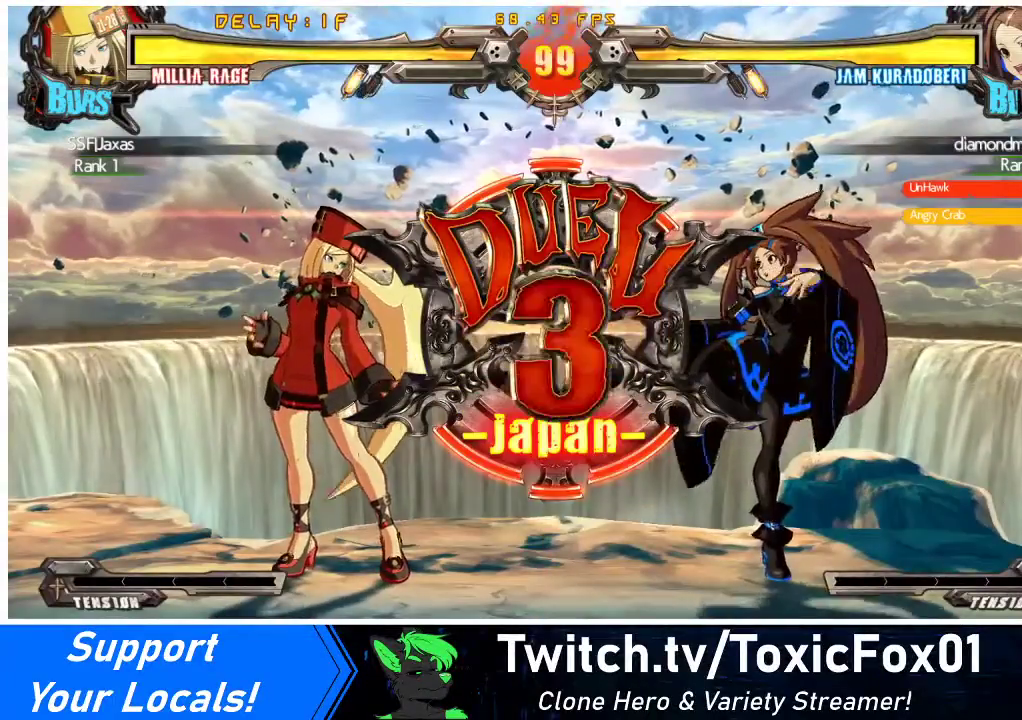
{"buttons": [], "events": [[267, "CROSS", "down"], [433, "CROSS", "up"]]}
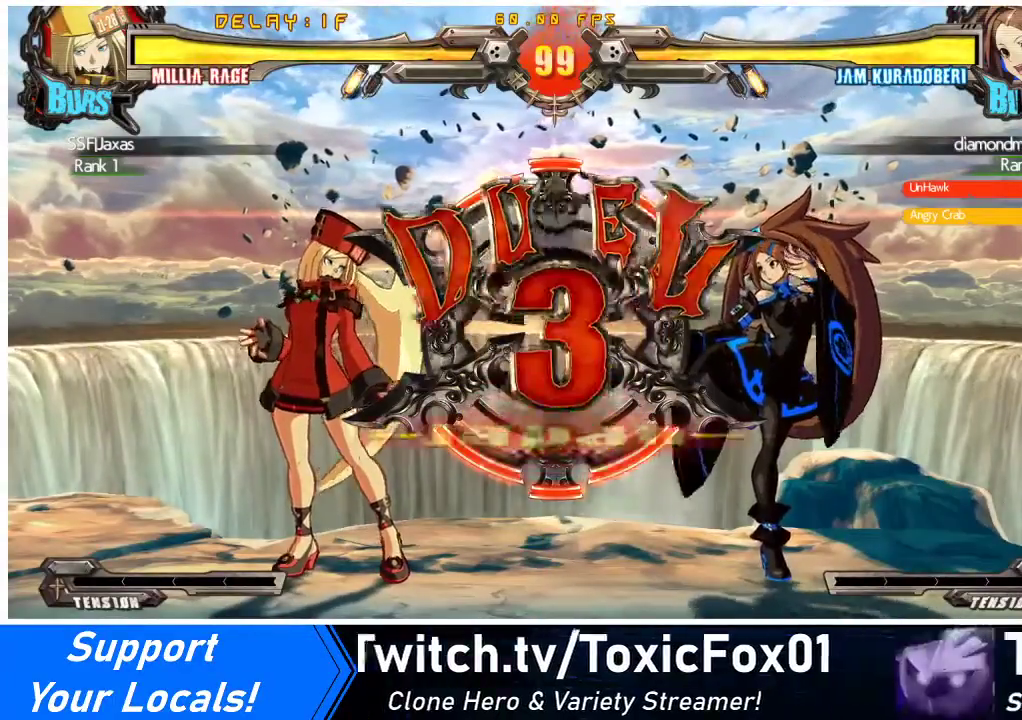
{"buttons": ["CROSS", "DPAD_RIGHT"], "events": [[200, "DPAD_LEFT", "down"], [400, "DPAD_LEFT", "up"], [433, "CROSS", "down"], [467, "DPAD_RIGHT", "down"]]}
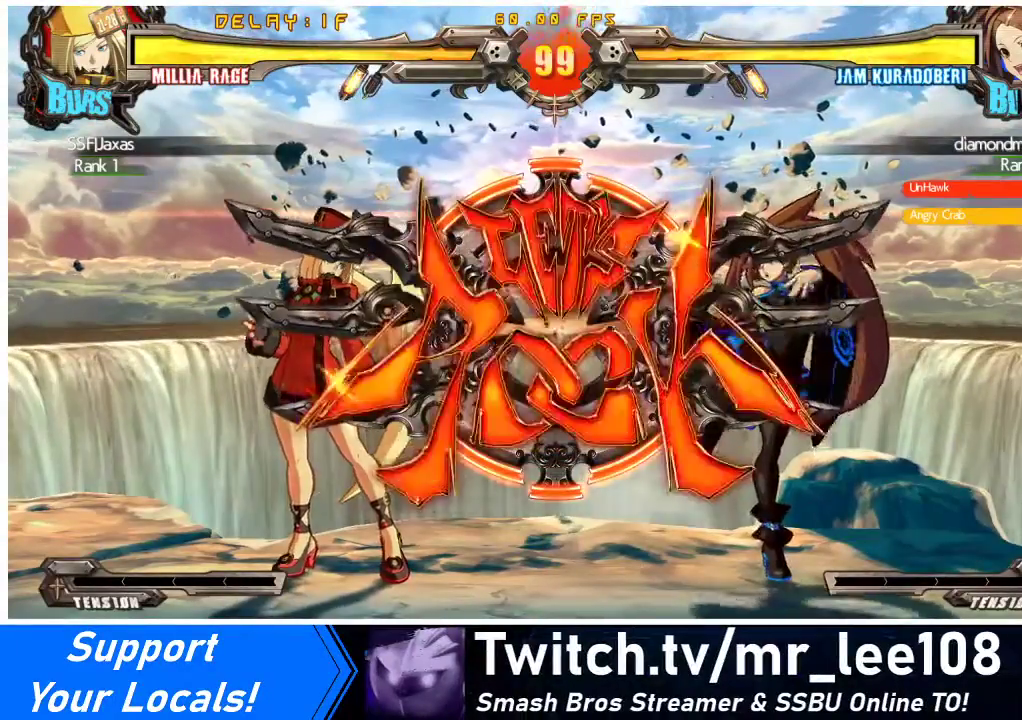
{"buttons": [], "events": [[33, "CROSS", "up"], [167, "DPAD_RIGHT", "up"]]}
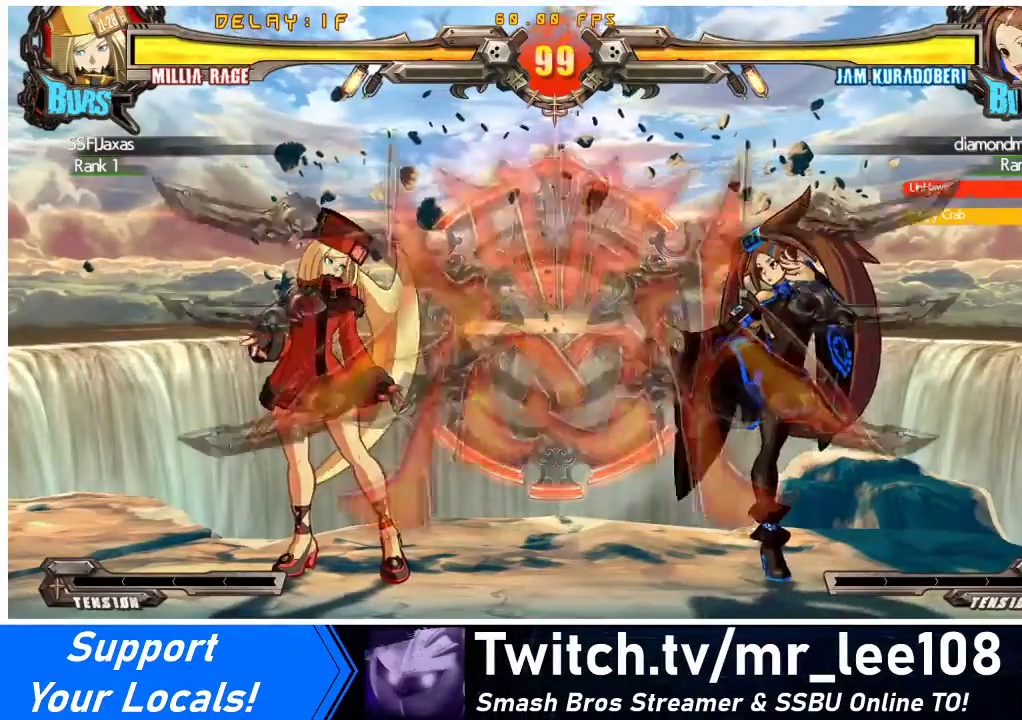
{"buttons": [], "events": [[33, "DPAD_LEFT", "down"], [33, "DPAD_UP", "down"], [133, "DPAD_LEFT", "up"], [167, "DPAD_DOWN", "down"], [167, "DPAD_UP", "up"], [233, "DPAD_LEFT", "down"], [233, "TRIANGLE", "down"], [267, "DPAD_DOWN", "up"], [300, "DPAD_LEFT", "up"], [300, "TRIANGLE", "up"]]}
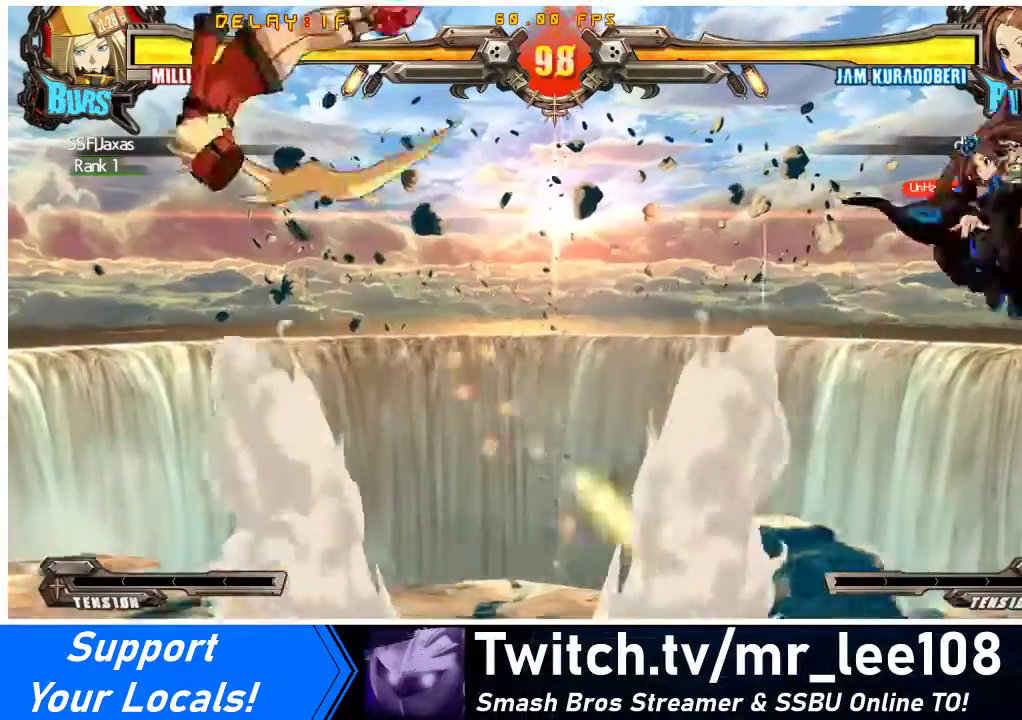
{"buttons": ["DPAD_RIGHT"], "events": [[467, "DPAD_RIGHT", "down"]]}